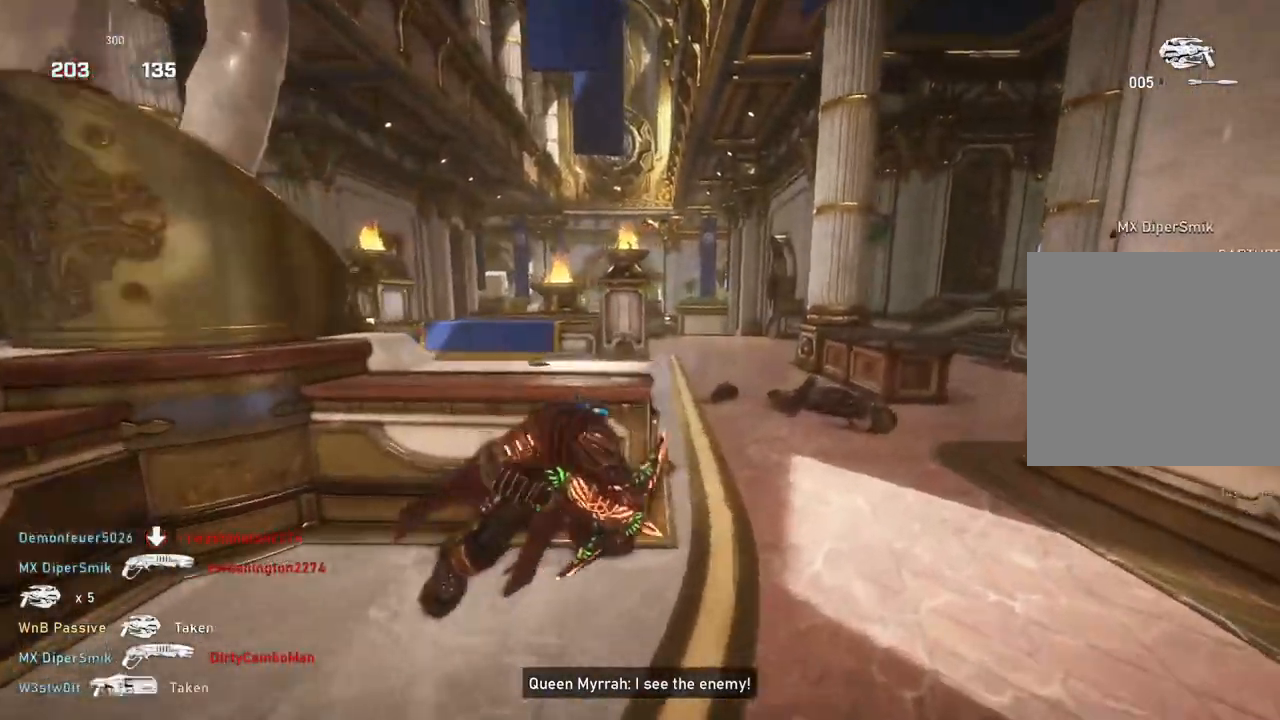
Gameplay with a controller (Xbox layout); each line is a JSON object with the inputs held at the frame after it. "events" lists button and stick changes between this image and that frame as [ms after this image, input, new state], when the widget could be followed in between.
{"buttons": ["A", "L1"], "left_stick": "up", "right_stick": "center", "events": [[150, "right_stick", "right"], [283, "right_stick", "center"], [367, "A", "down"], [500, "left_stick", "up"]]}
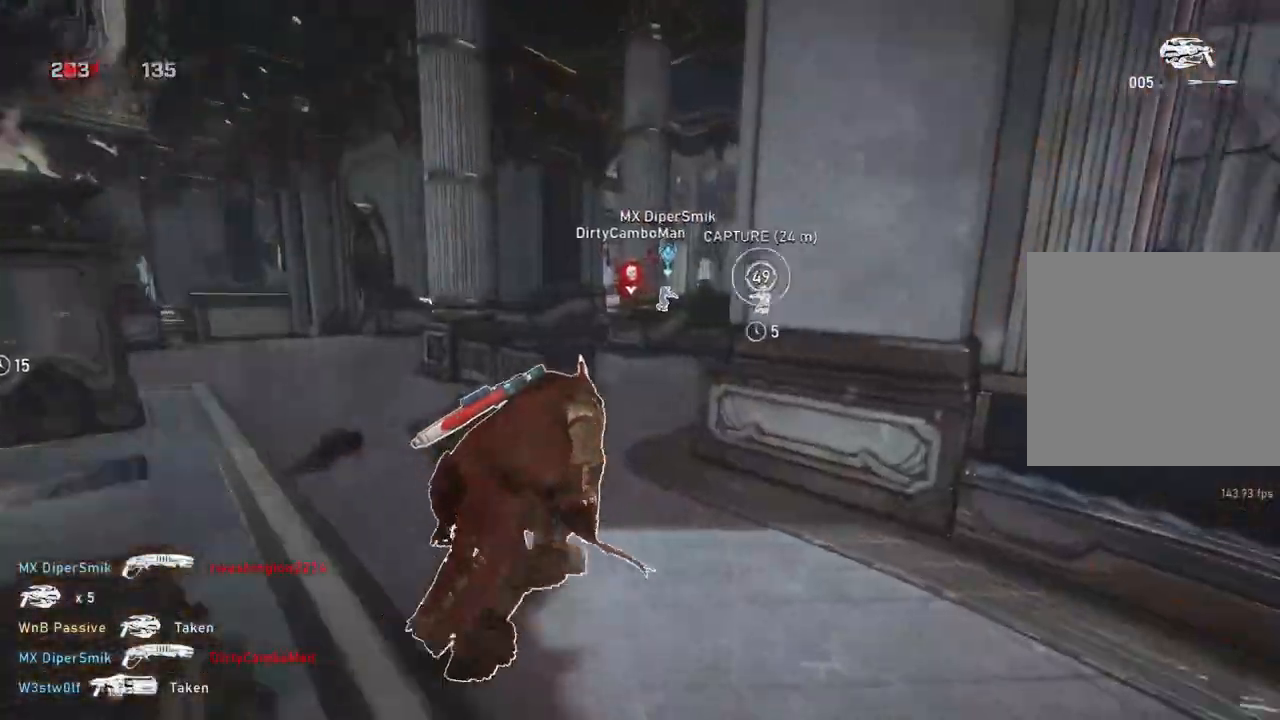
{"buttons": ["A", "L1"], "left_stick": "up", "right_stick": "center", "events": [[117, "A", "up"], [350, "A", "down"]]}
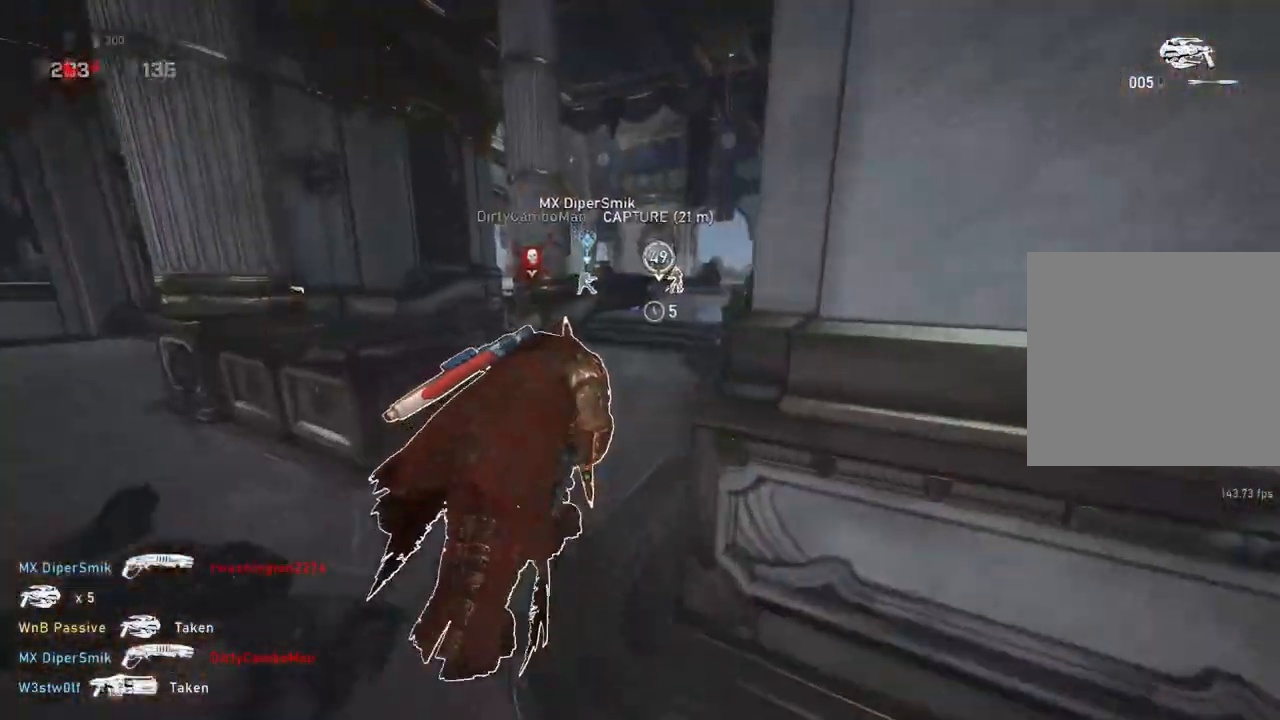
{"buttons": ["R2"], "left_stick": "up", "right_stick": "center", "events": [[217, "A", "up"], [333, "L1", "up"], [367, "R2", "down"]]}
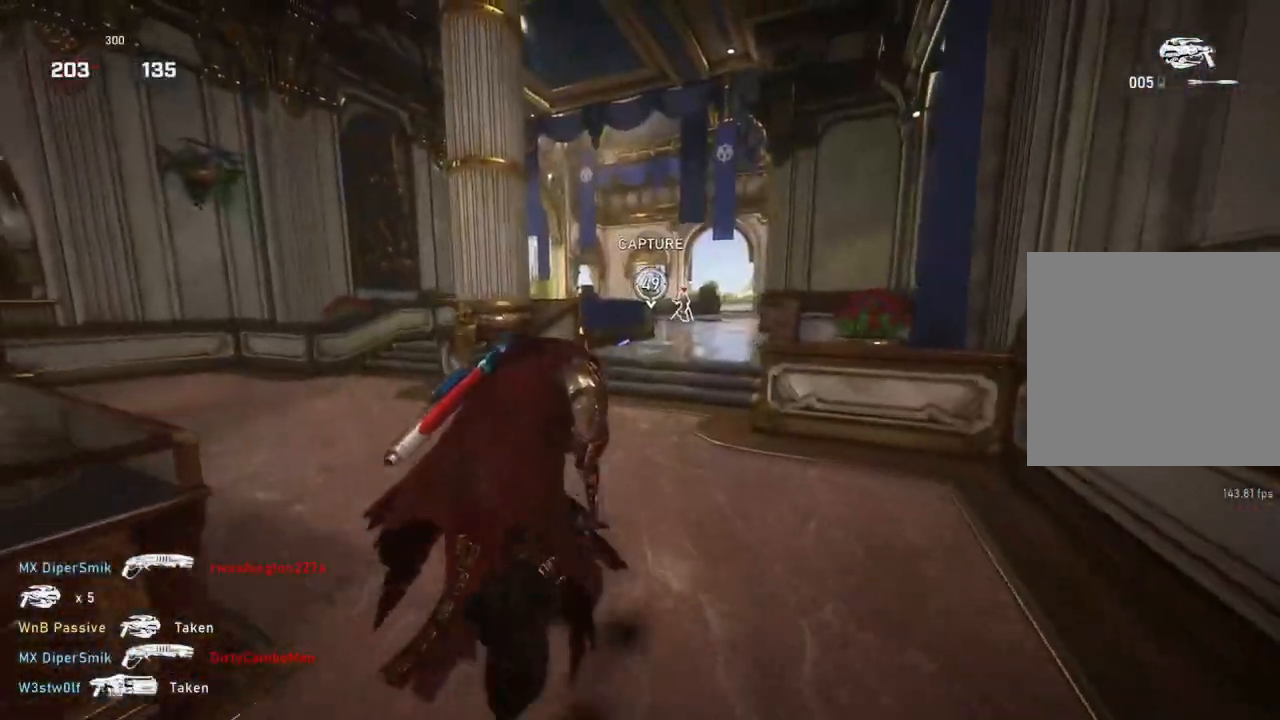
{"buttons": ["R2"], "left_stick": "up", "right_stick": "center", "events": []}
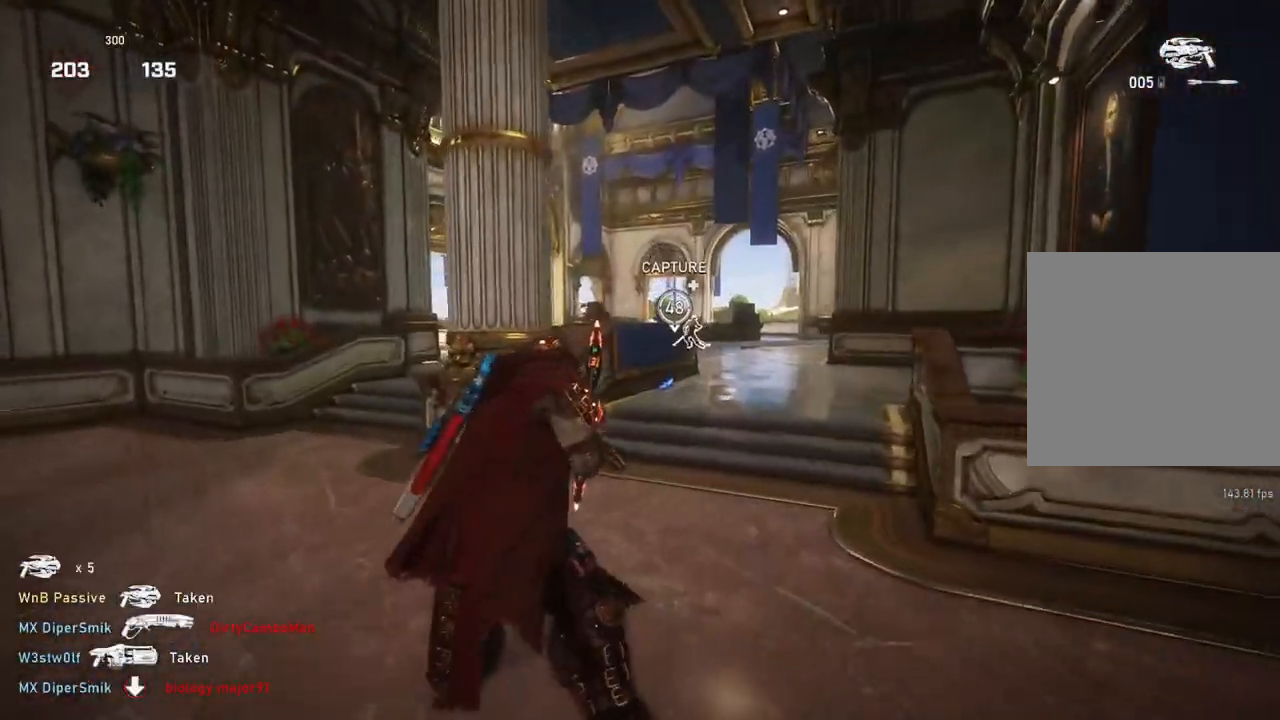
{"buttons": ["R2"], "left_stick": "up", "right_stick": "center", "events": [[233, "L1", "down"], [317, "L1", "up"]]}
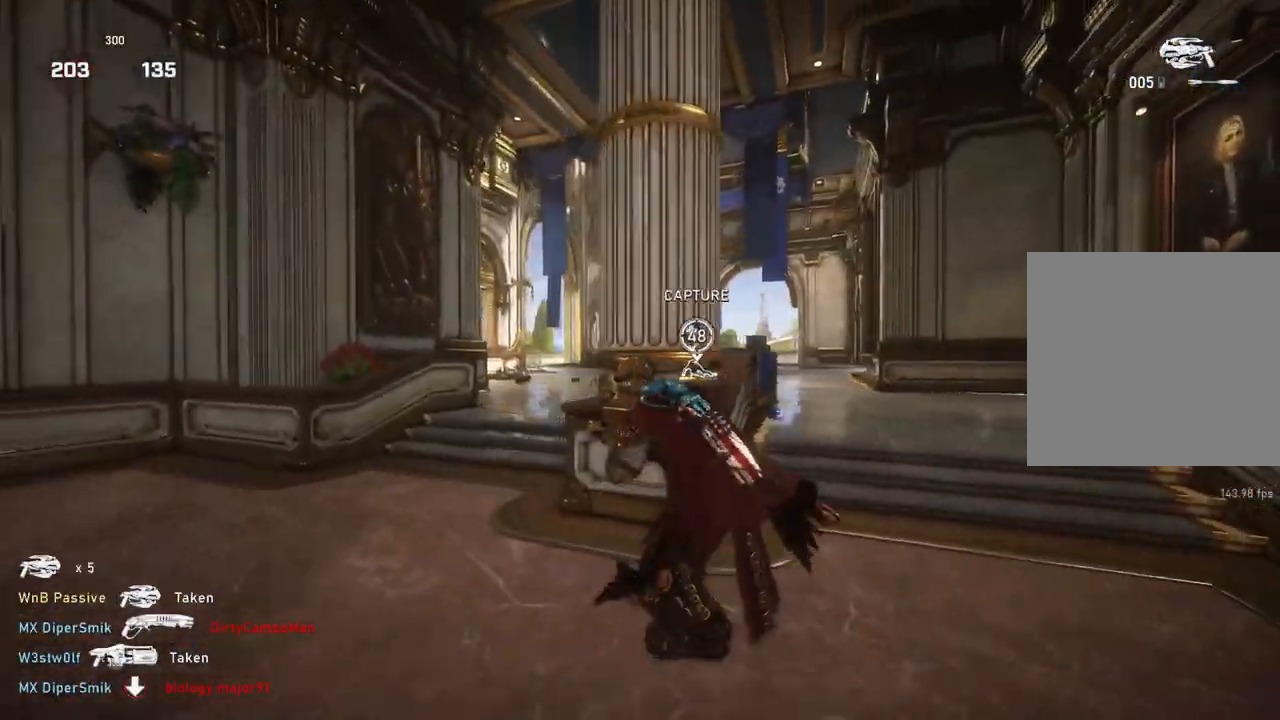
{"buttons": ["R2"], "left_stick": "up", "right_stick": "center", "events": [[417, "L1", "down"], [500, "L1", "up"]]}
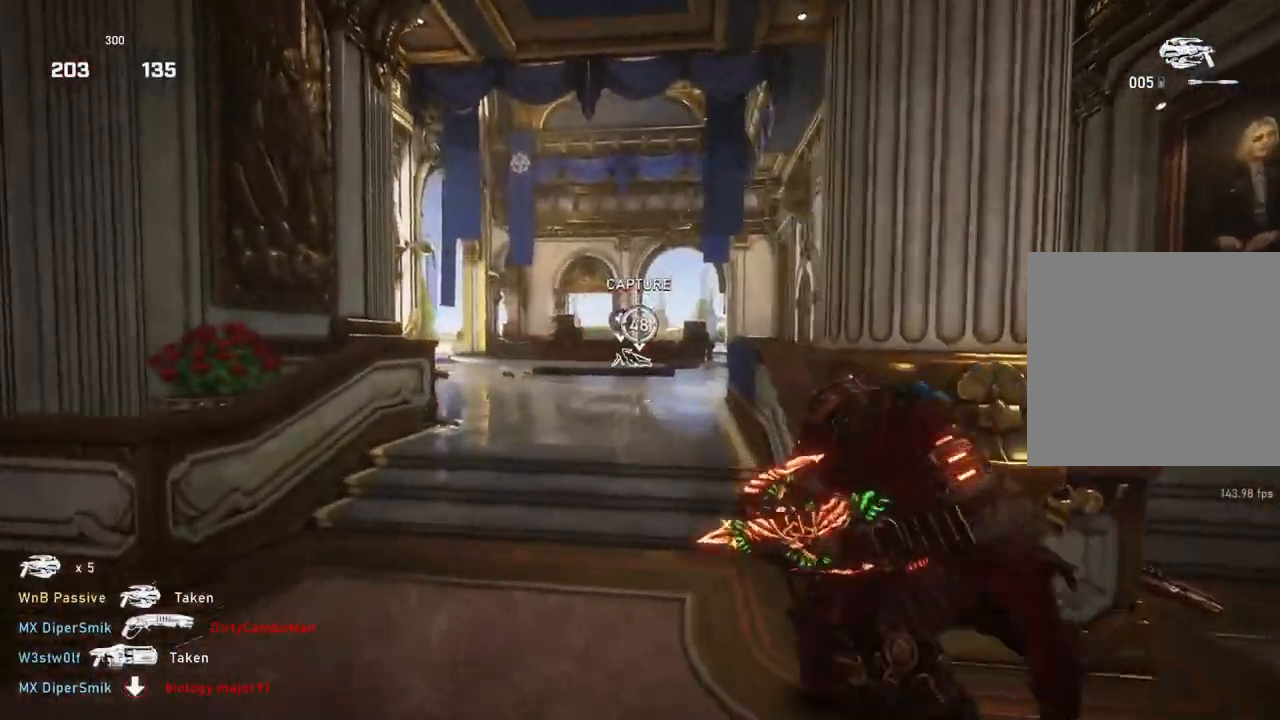
{"buttons": ["L2", "R2"], "left_stick": "up", "right_stick": "left", "events": [[383, "L2", "down"], [417, "L3", "down"], [417, "right_stick", "left"], [483, "L3", "up"]]}
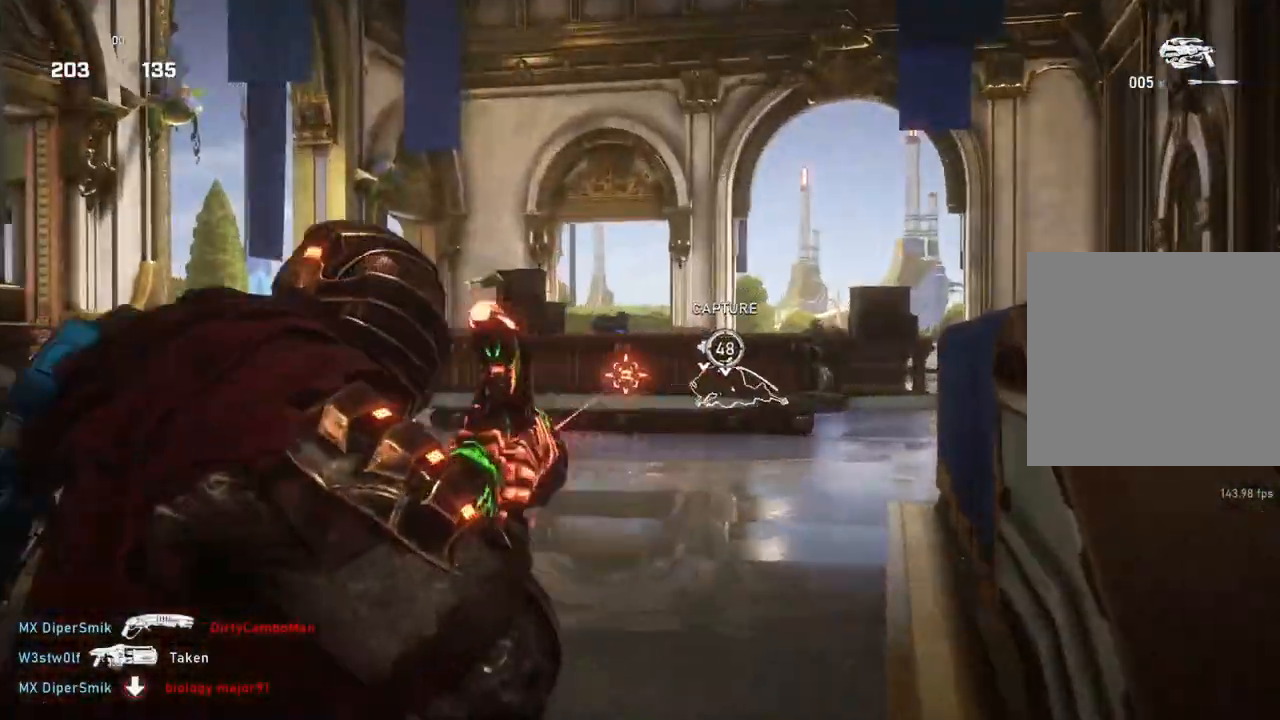
{"buttons": ["L2", "R2"], "left_stick": "up-right", "right_stick": "center", "events": [[33, "L3", "down"], [67, "right_stick", "center"], [117, "L3", "up"], [117, "right_stick", "right"], [183, "L3", "down"], [250, "L3", "up"], [317, "left_stick", "up-right"], [367, "right_stick", "center"]]}
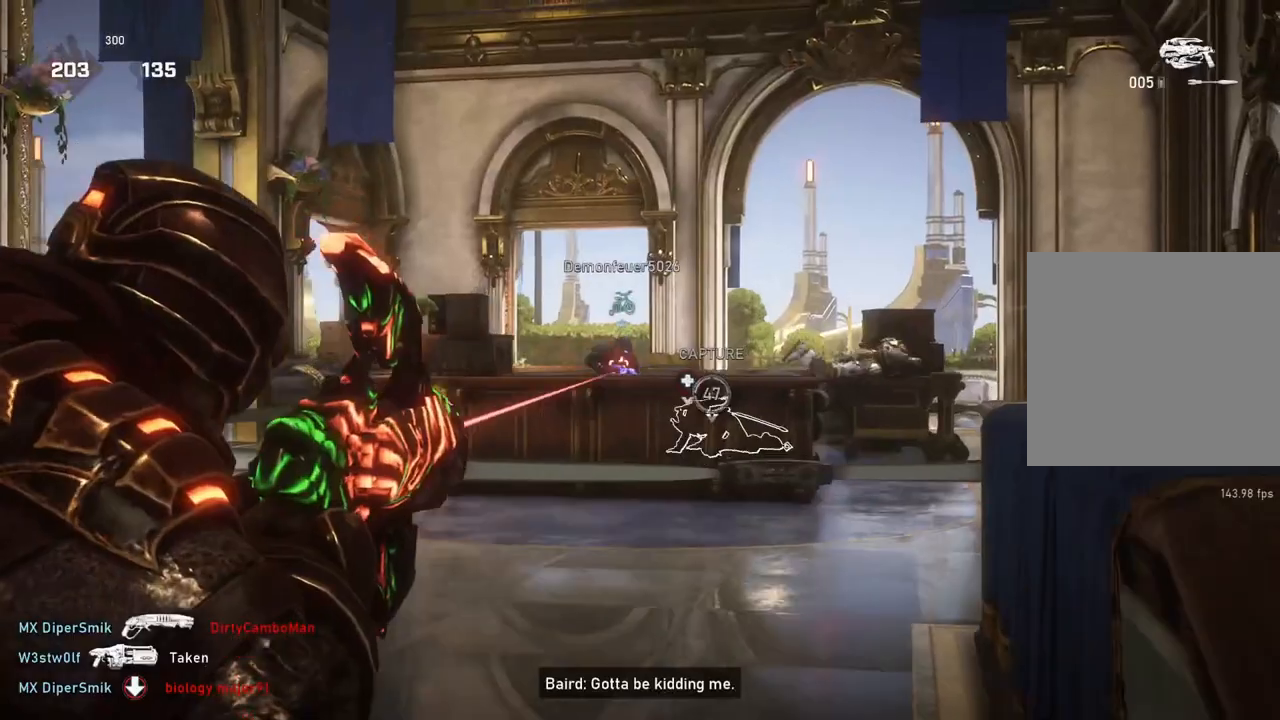
{"buttons": [], "left_stick": "down", "right_stick": "center", "events": [[17, "right_stick", "right"], [117, "R2", "up"], [117, "right_stick", "center"], [133, "left_stick", "up-left"], [150, "L2", "up"], [217, "left_stick", "down-left"], [483, "left_stick", "down"]]}
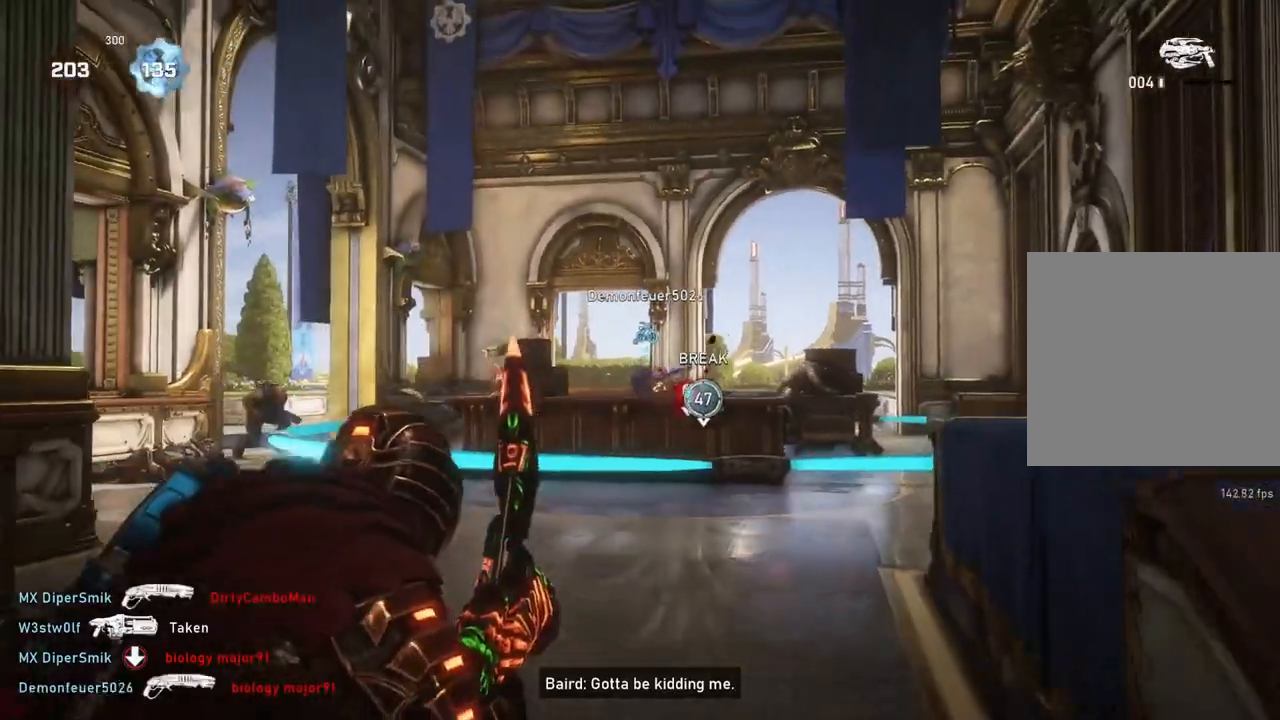
{"buttons": [], "left_stick": "down-right", "right_stick": "center", "events": [[183, "left_stick", "down-right"], [417, "right_stick", "down"], [483, "right_stick", "center"]]}
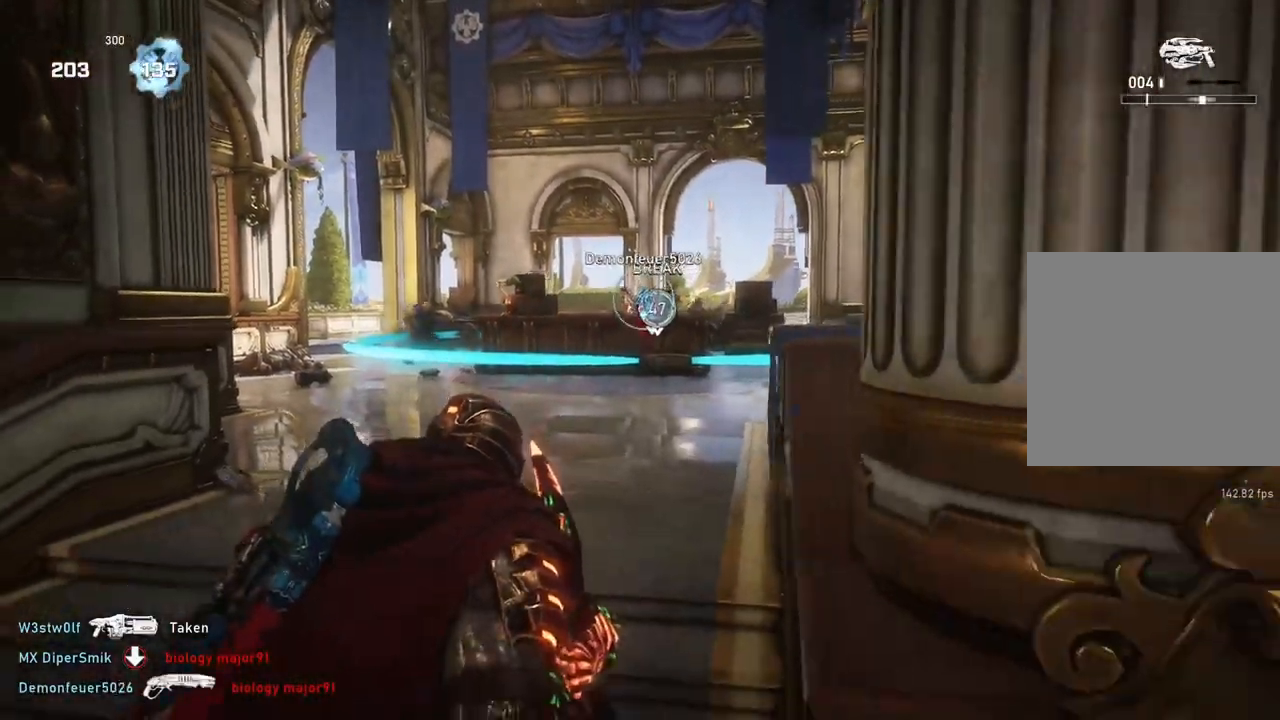
{"buttons": ["L3"], "left_stick": "up-right", "right_stick": "down", "events": [[283, "left_stick", "up-right"], [317, "L1", "down"], [383, "L1", "up"], [417, "right_stick", "down"], [433, "L3", "down"]]}
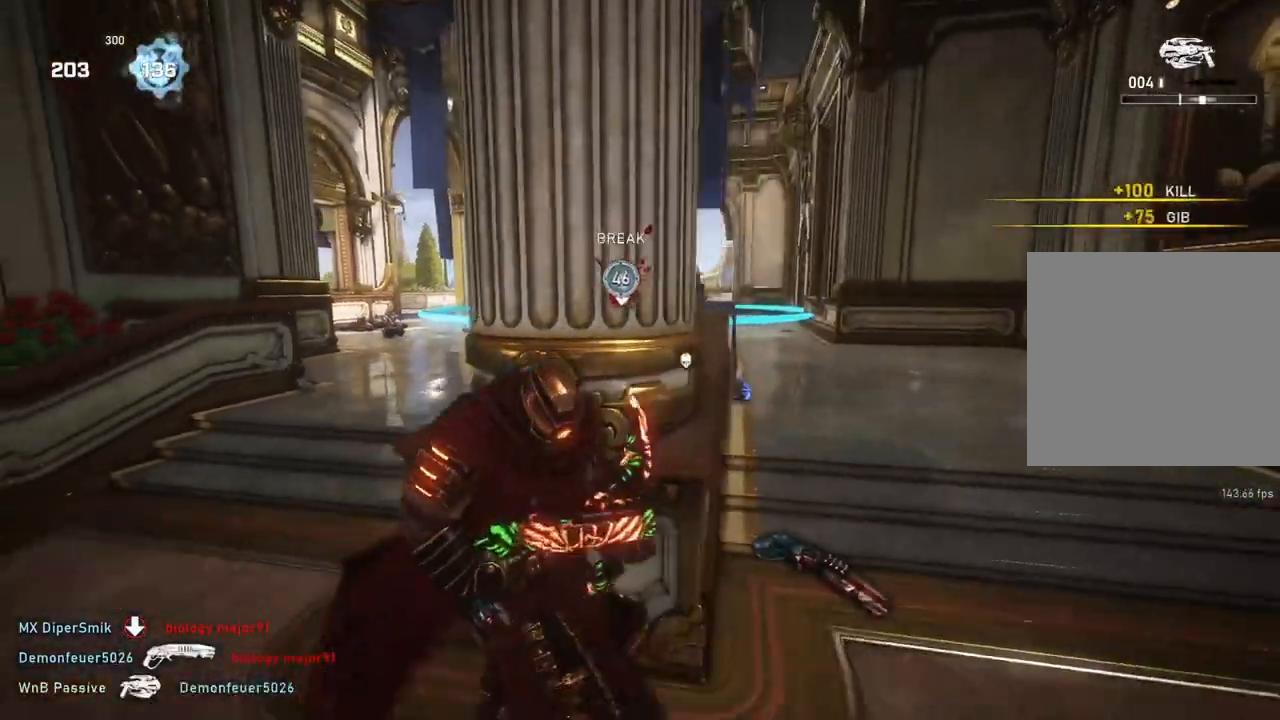
{"buttons": [], "left_stick": "center", "right_stick": "center", "events": [[17, "L3", "up"], [17, "right_stick", "center"], [133, "left_stick", "center"], [283, "R1", "down"], [383, "R1", "up"]]}
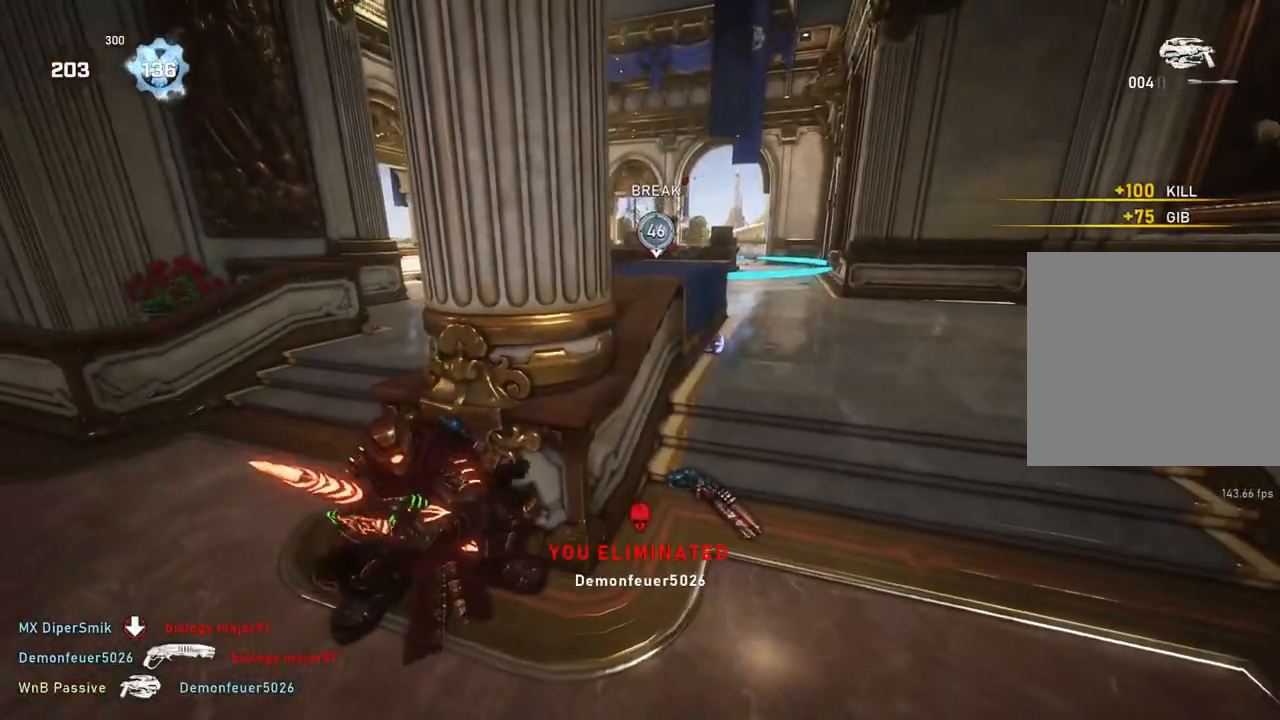
{"buttons": ["R2"], "left_stick": "up-right", "right_stick": "center", "events": [[50, "left_stick", "up-right"], [183, "L1", "down"], [283, "L1", "up"], [333, "right_stick", "up"], [350, "R2", "down"], [400, "right_stick", "center"]]}
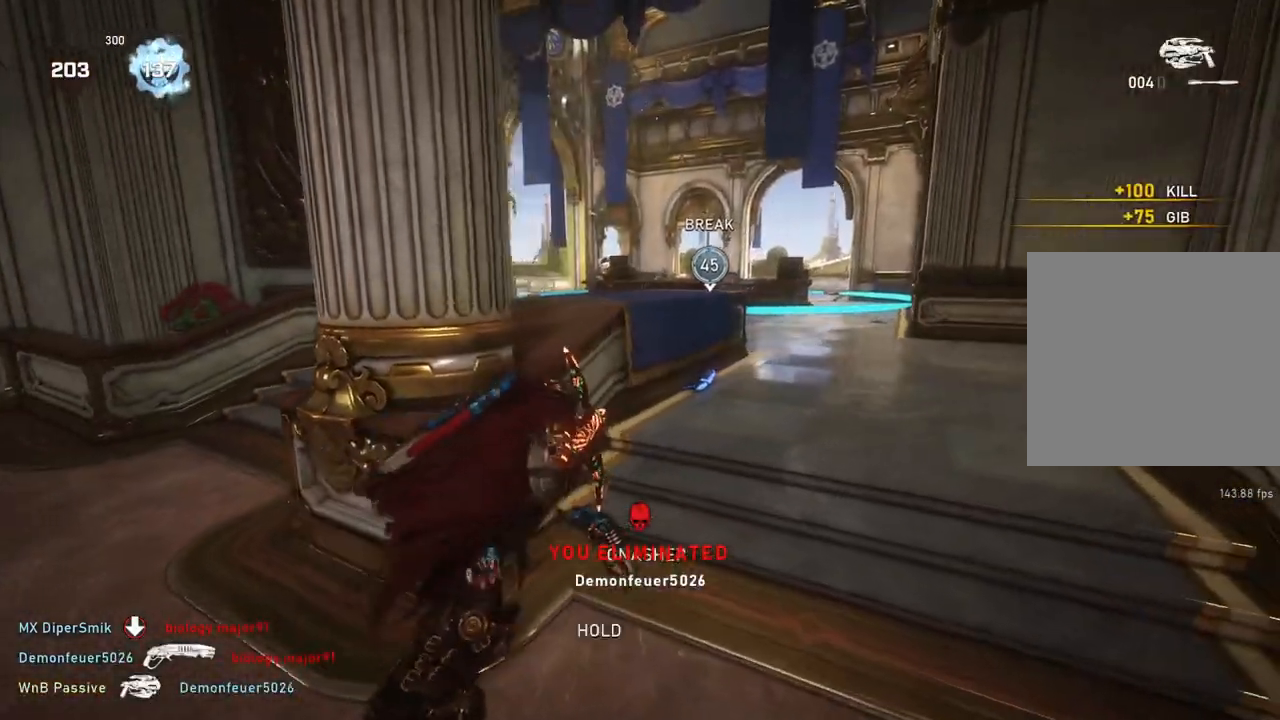
{"buttons": ["L2", "R2"], "left_stick": "up-right", "right_stick": "center", "events": [[250, "right_stick", "up"], [317, "right_stick", "center"], [500, "L2", "down"]]}
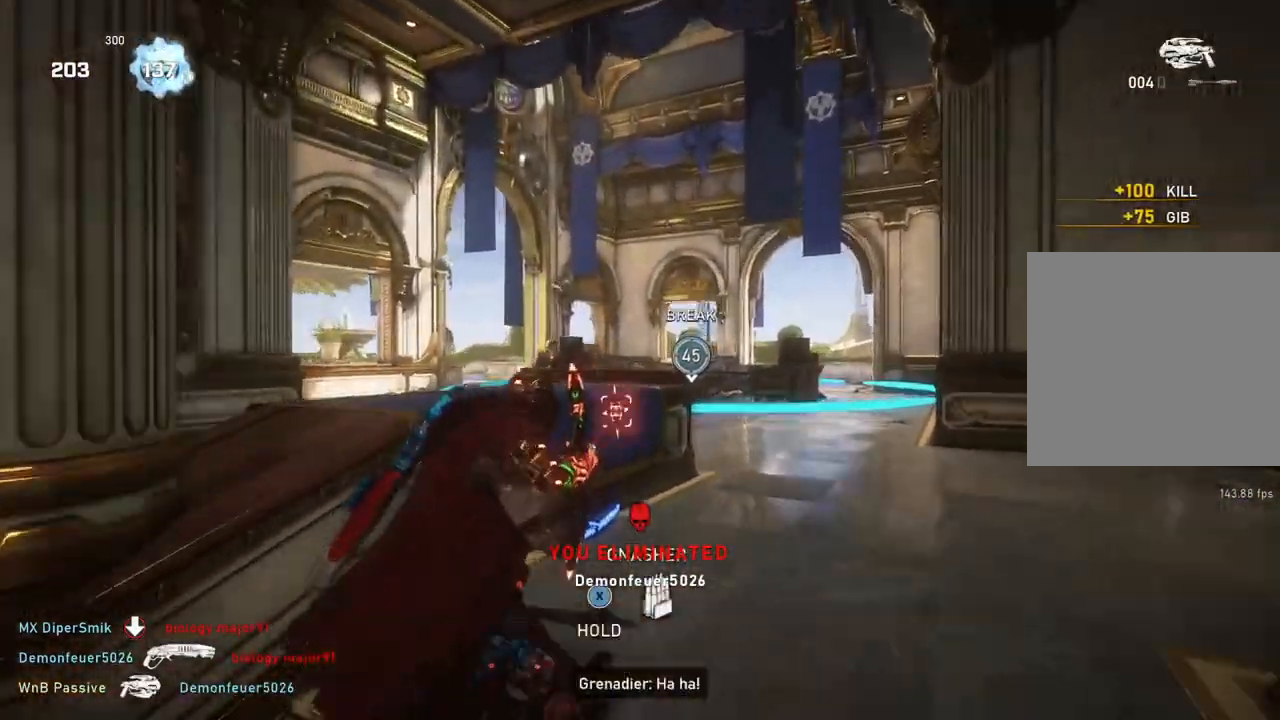
{"buttons": ["L2", "R2"], "left_stick": "up-right", "right_stick": "center", "events": [[50, "L3", "down"], [50, "right_stick", "left"], [117, "L3", "up"], [117, "right_stick", "up"], [167, "L3", "down"], [200, "right_stick", "center"], [217, "L3", "up"], [367, "right_stick", "down-right"], [500, "right_stick", "center"]]}
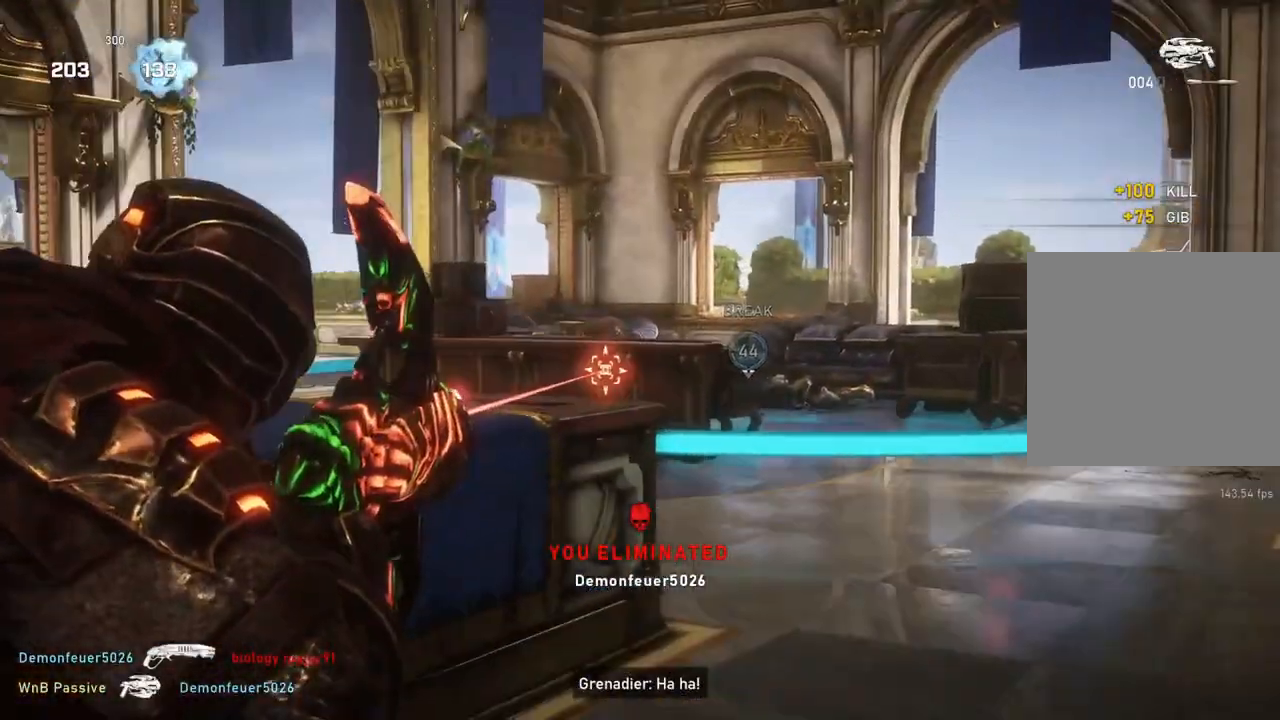
{"buttons": ["L2", "R2"], "left_stick": "up-right", "right_stick": "center", "events": [[167, "right_stick", "up-left"], [250, "right_stick", "center"], [417, "right_stick", "up-left"], [483, "right_stick", "center"]]}
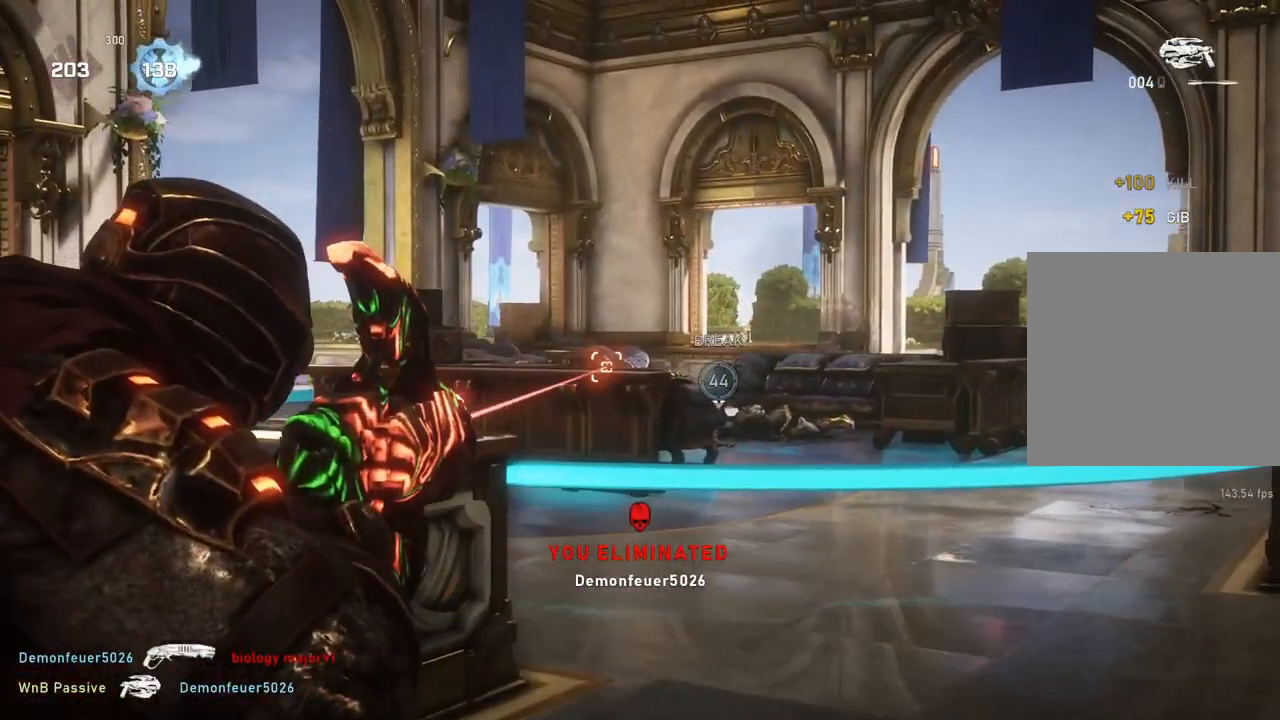
{"buttons": [], "left_stick": "center", "right_stick": "center", "events": [[200, "left_stick", "center"], [250, "left_stick", "left"], [367, "left_stick", "center"], [383, "L2", "up"], [400, "R2", "up"]]}
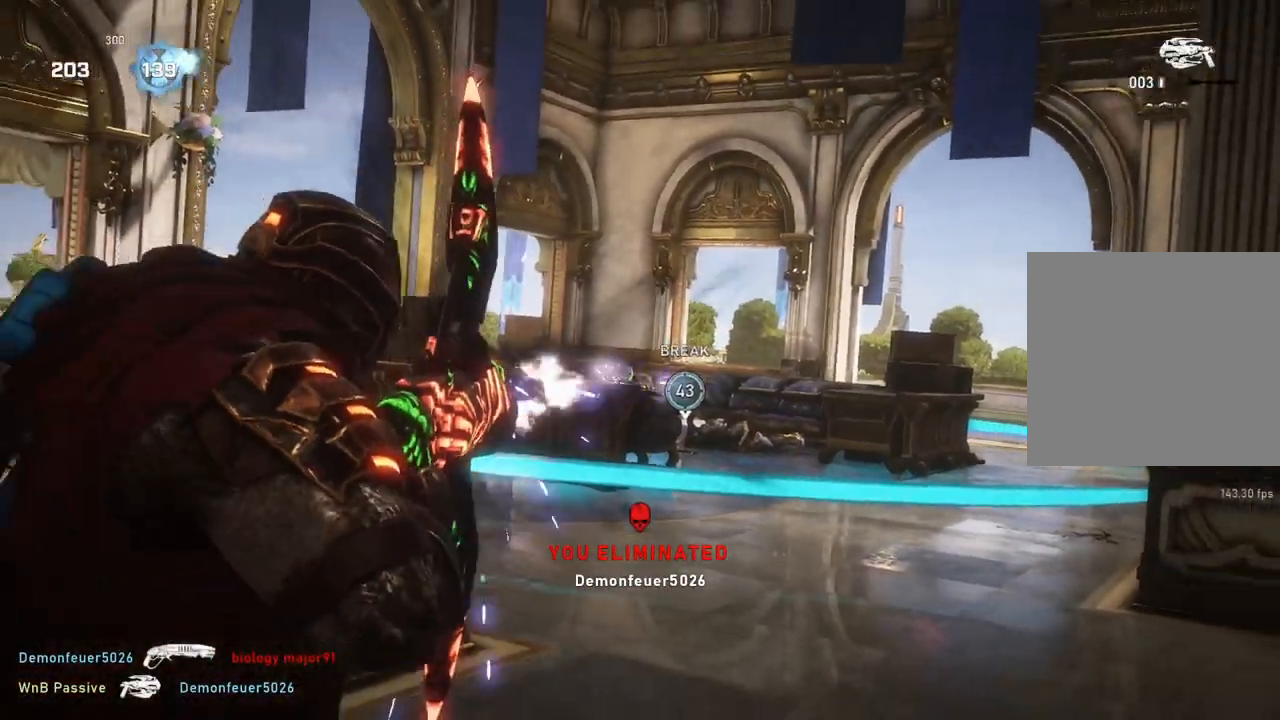
{"buttons": [], "left_stick": "center", "right_stick": "center", "events": [[33, "left_stick", "left"], [83, "L1", "down"], [83, "left_stick", "up-left"], [150, "L1", "up"], [317, "right_stick", "down"], [417, "left_stick", "center"], [483, "right_stick", "center"]]}
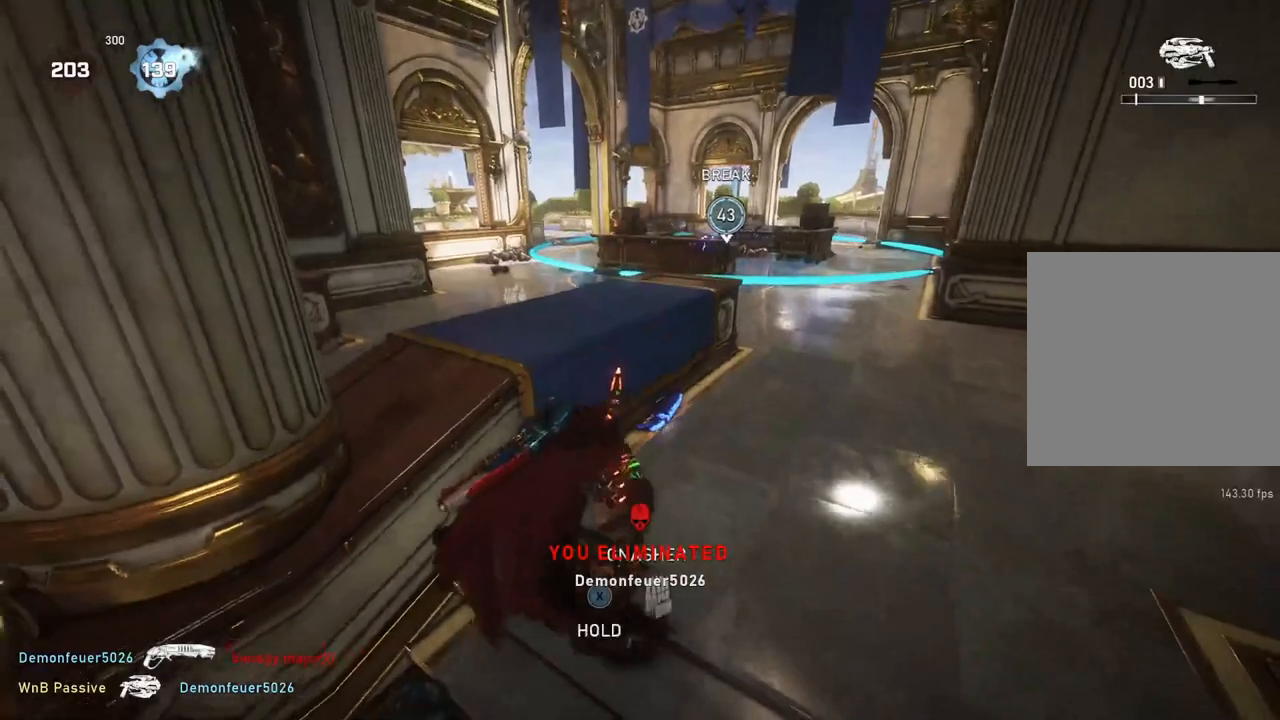
{"buttons": [], "left_stick": "center", "right_stick": "center", "events": []}
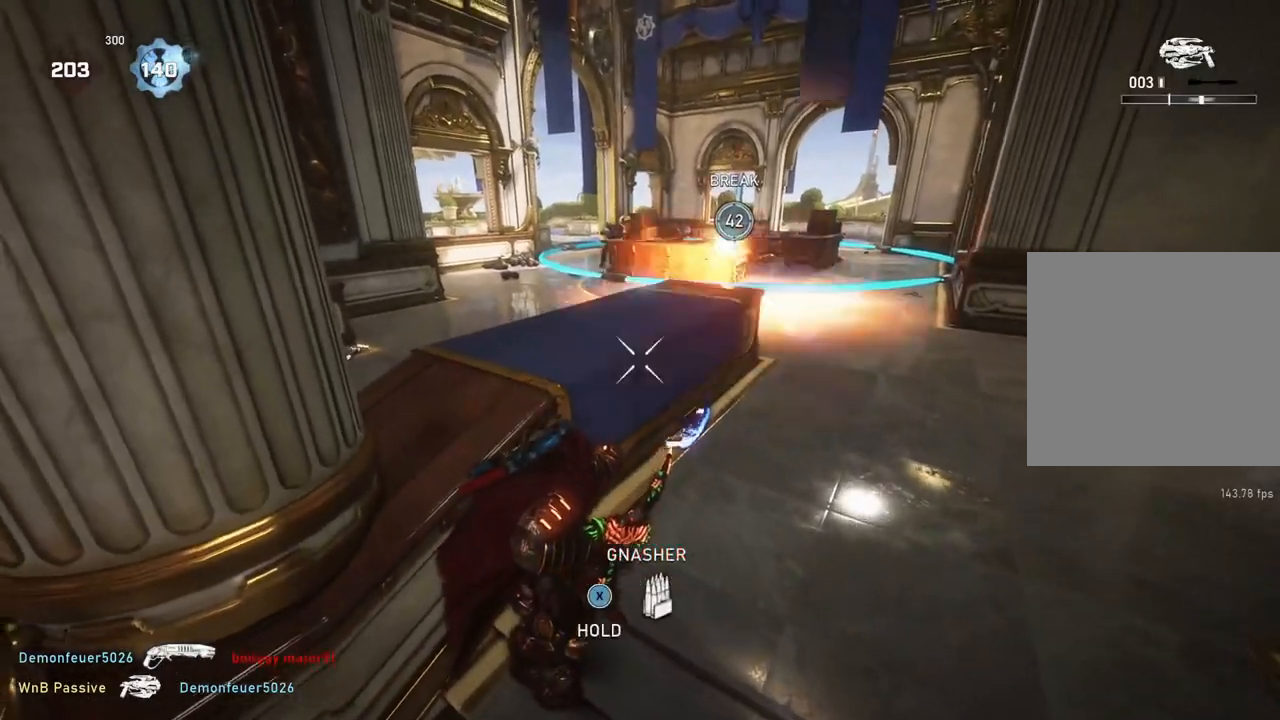
{"buttons": [], "left_stick": "center", "right_stick": "center", "events": [[417, "R1", "down"], [467, "R1", "up"]]}
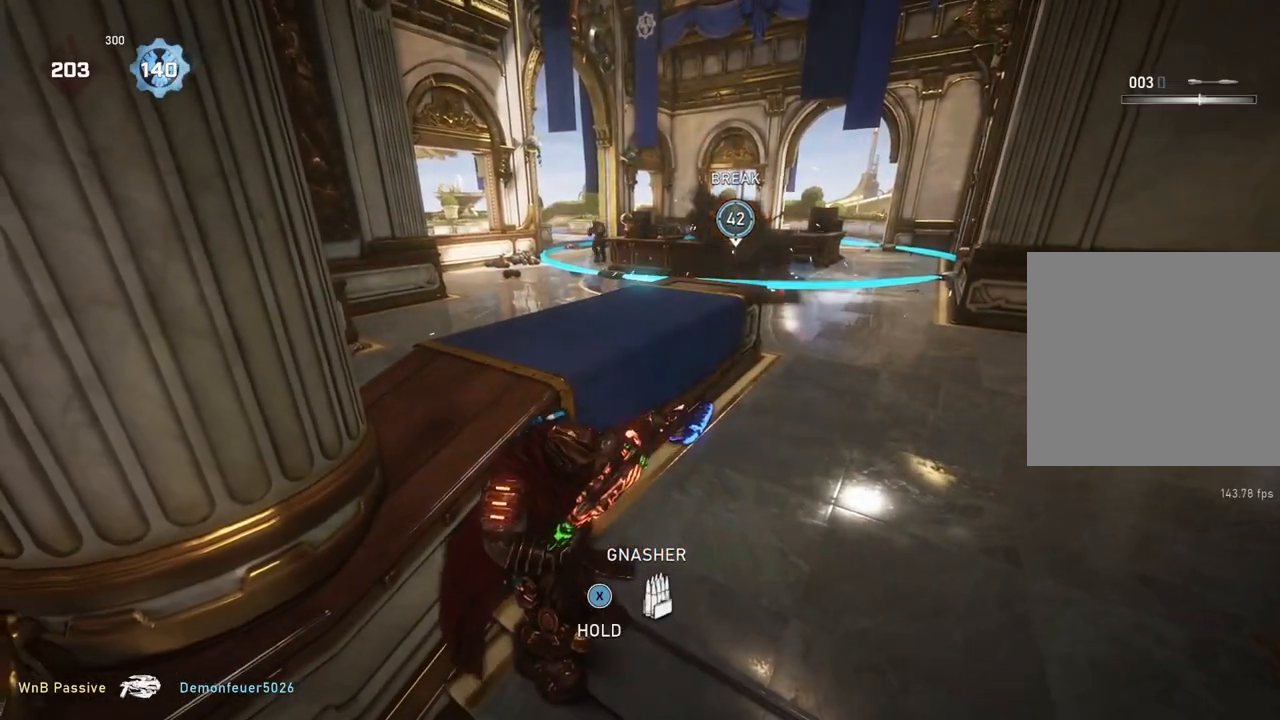
{"buttons": ["R2"], "left_stick": "right", "right_stick": "center", "events": [[217, "R2", "down"], [367, "left_stick", "right"], [367, "right_stick", "up"], [450, "right_stick", "center"]]}
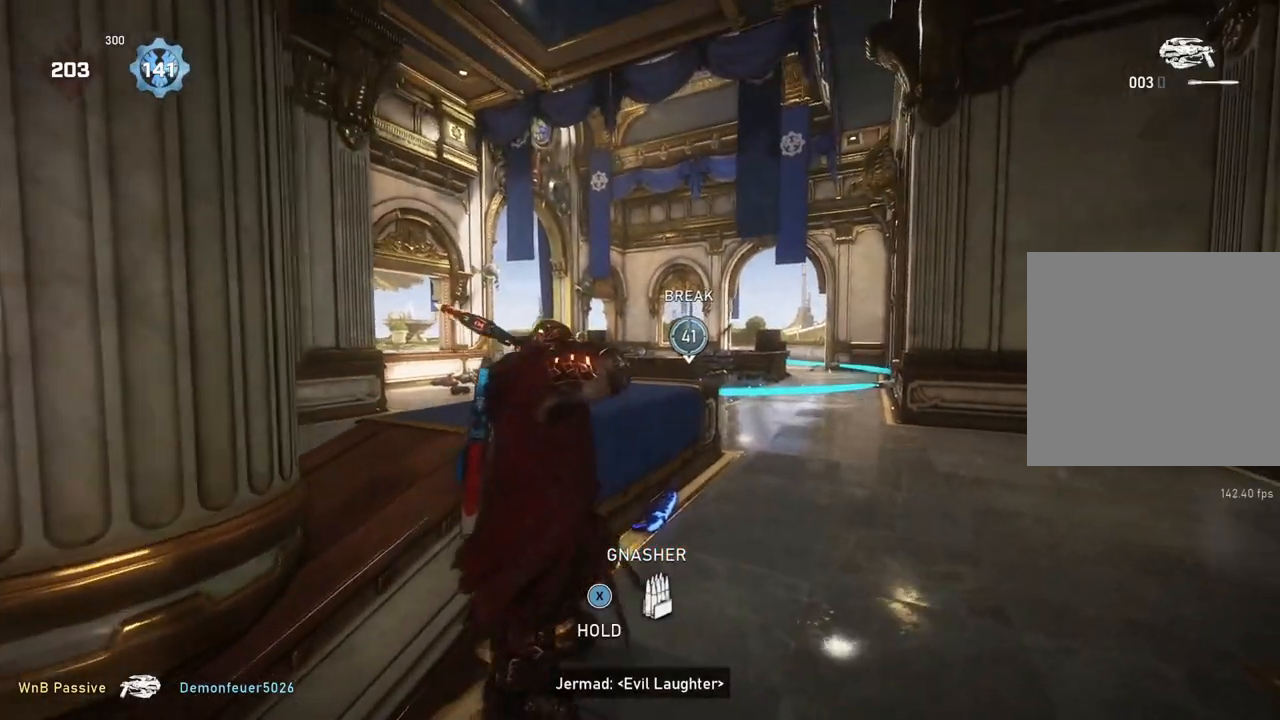
{"buttons": ["L2", "R2"], "left_stick": "up-right", "right_stick": "center", "events": [[100, "L2", "down"], [150, "right_stick", "left"], [183, "left_stick", "up-right"], [317, "right_stick", "center"], [417, "right_stick", "up"], [483, "right_stick", "center"]]}
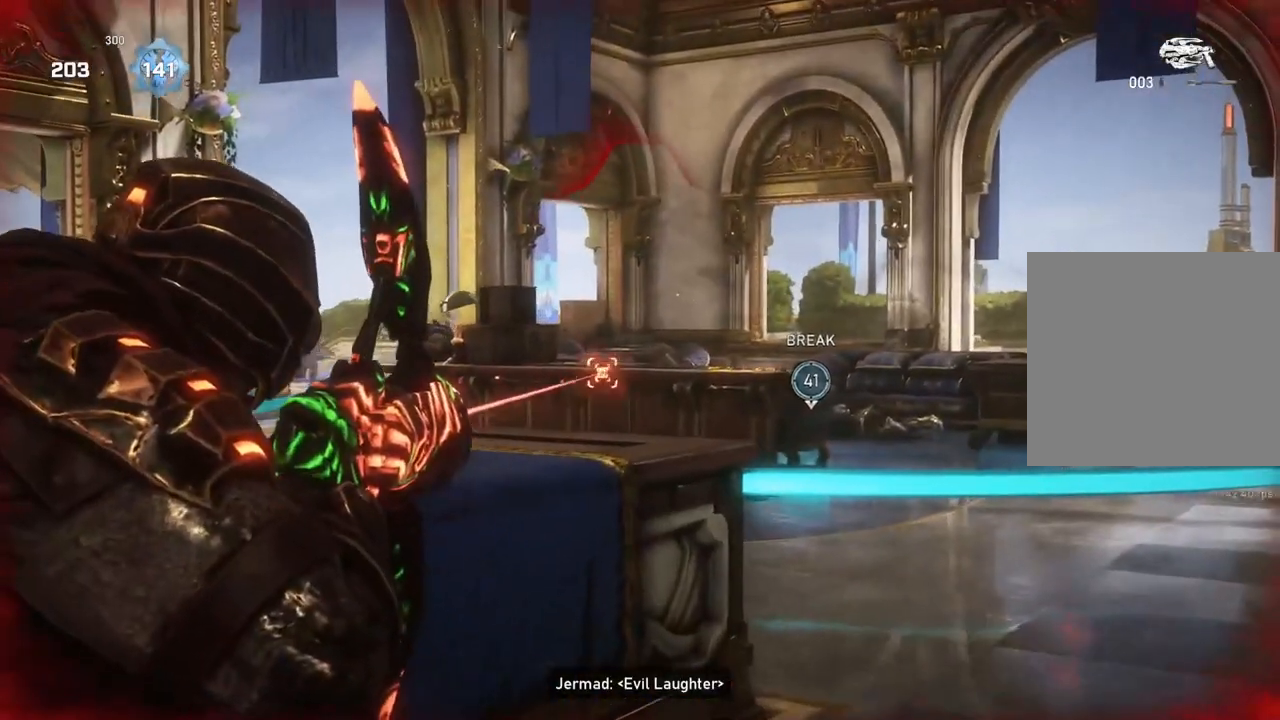
{"buttons": ["L2", "R2"], "left_stick": "up-right", "right_stick": "center", "events": []}
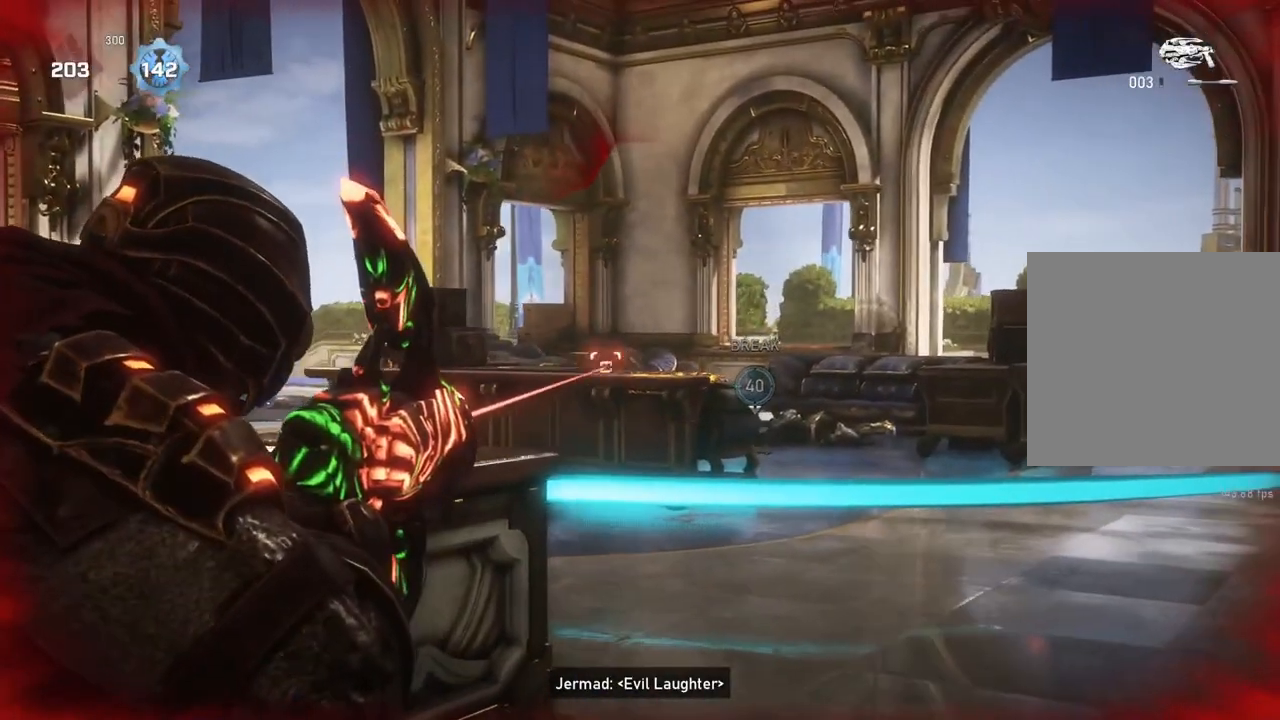
{"buttons": [], "left_stick": "left", "right_stick": "center", "events": [[183, "L2", "up"], [183, "R2", "up"], [183, "left_stick", "left"], [250, "L1", "down"], [333, "L1", "up"]]}
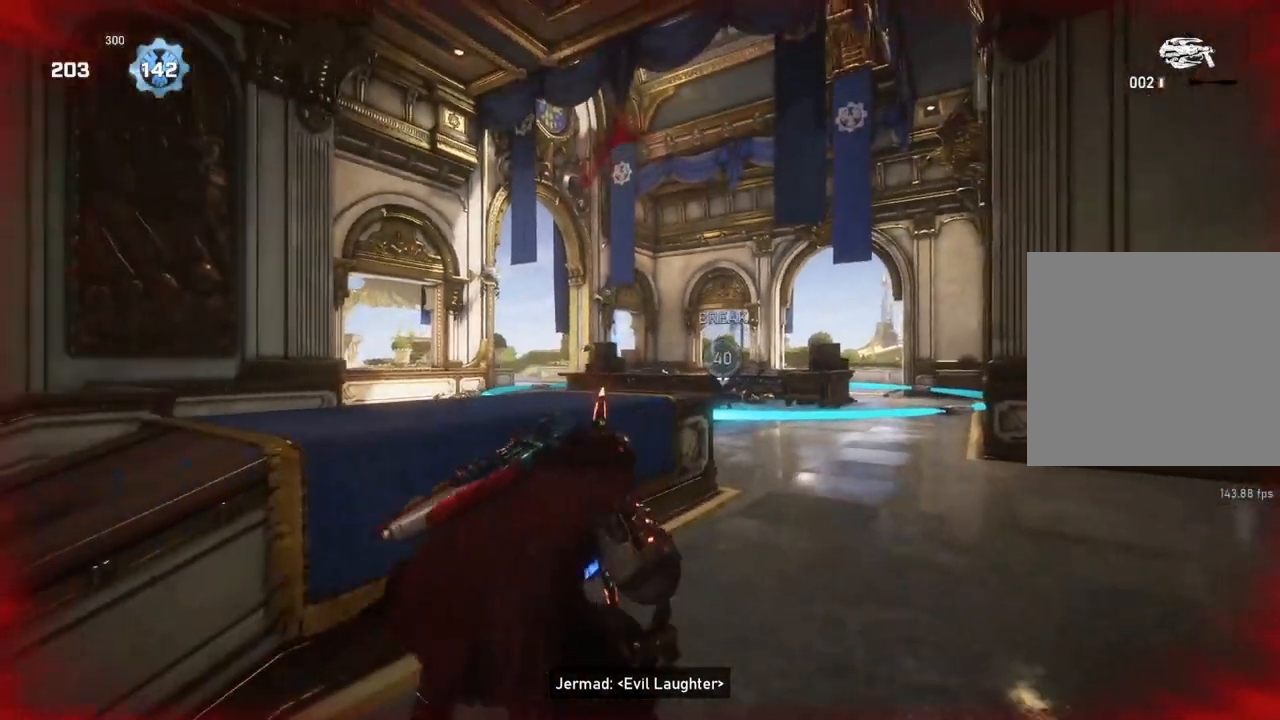
{"buttons": [], "left_stick": "center", "right_stick": "center", "events": [[33, "left_stick", "down-left"], [133, "right_stick", "down"], [217, "right_stick", "center"], [250, "left_stick", "center"]]}
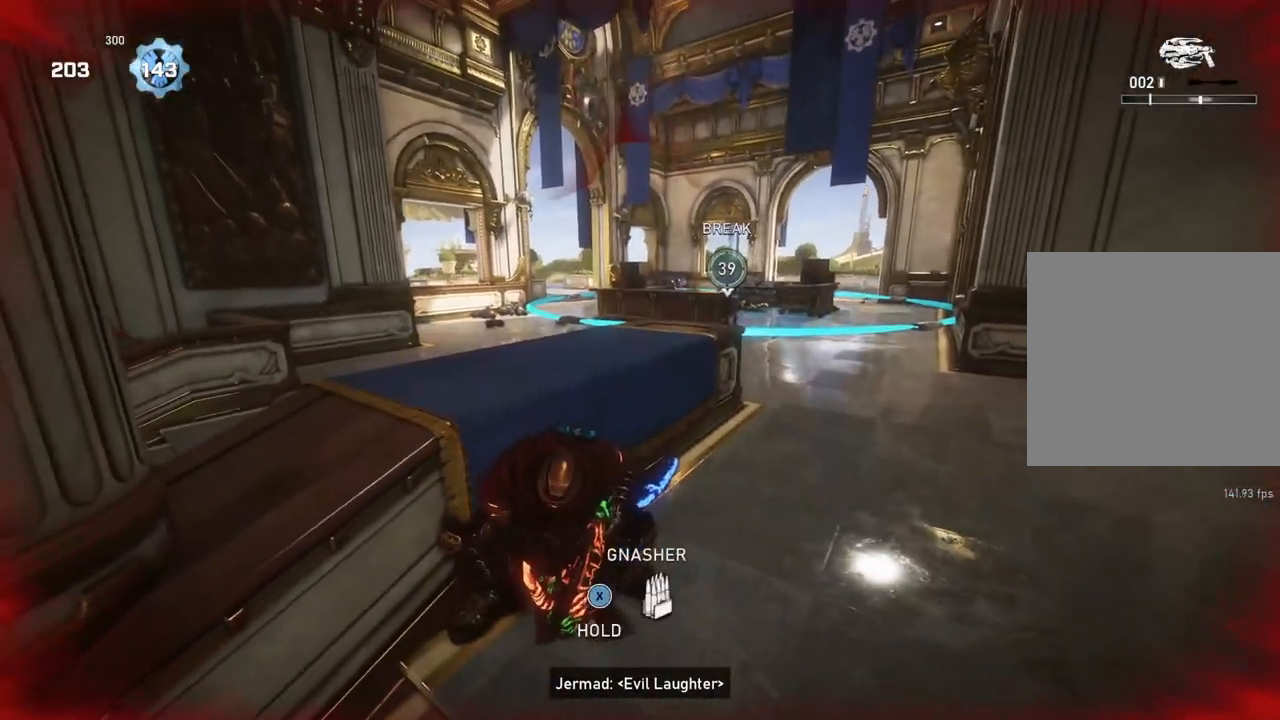
{"buttons": [], "left_stick": "center", "right_stick": "center", "events": []}
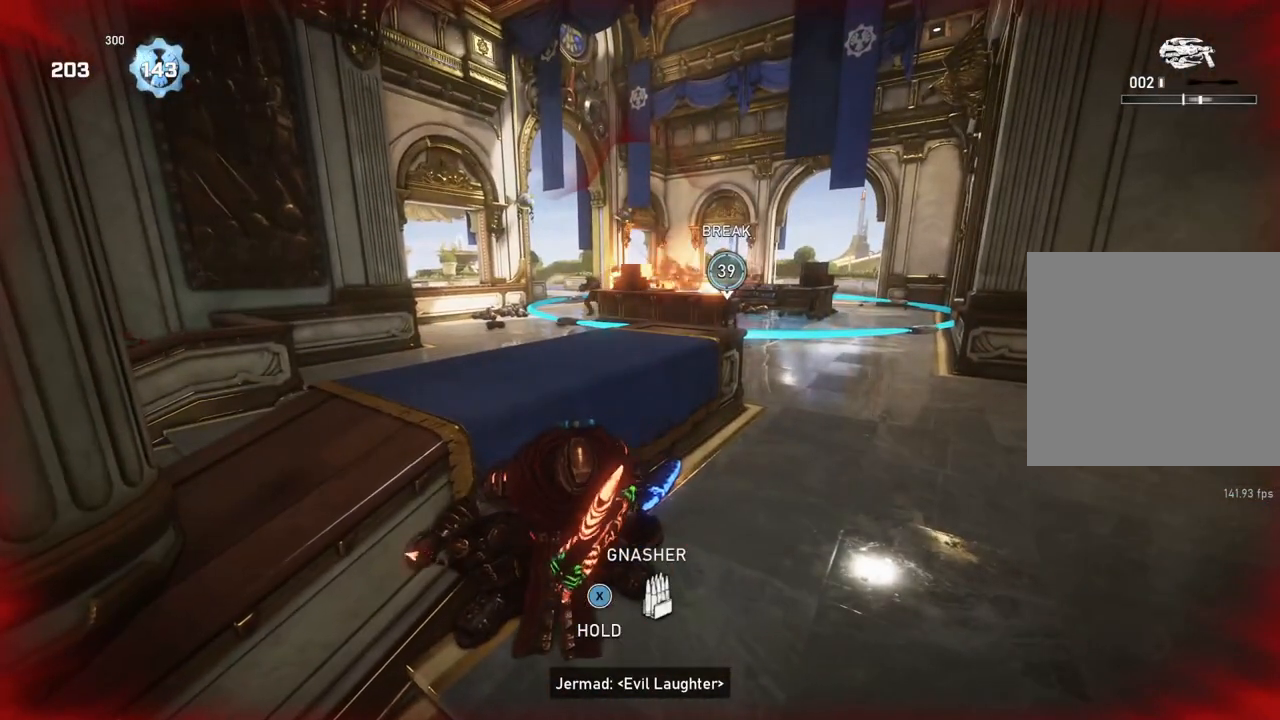
{"buttons": [], "left_stick": "center", "right_stick": "center", "events": [[183, "R1", "down"], [267, "R1", "up"]]}
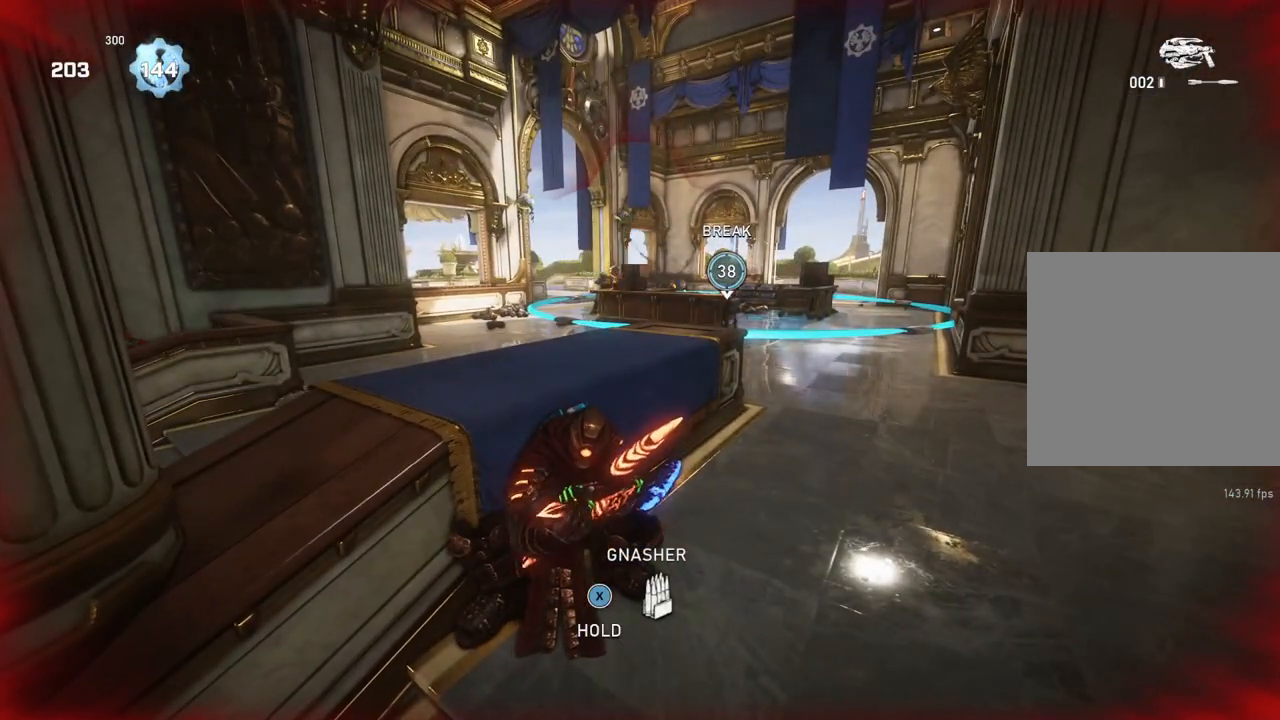
{"buttons": [], "left_stick": "center", "right_stick": "center", "events": [[317, "R1", "down"], [400, "R1", "up"]]}
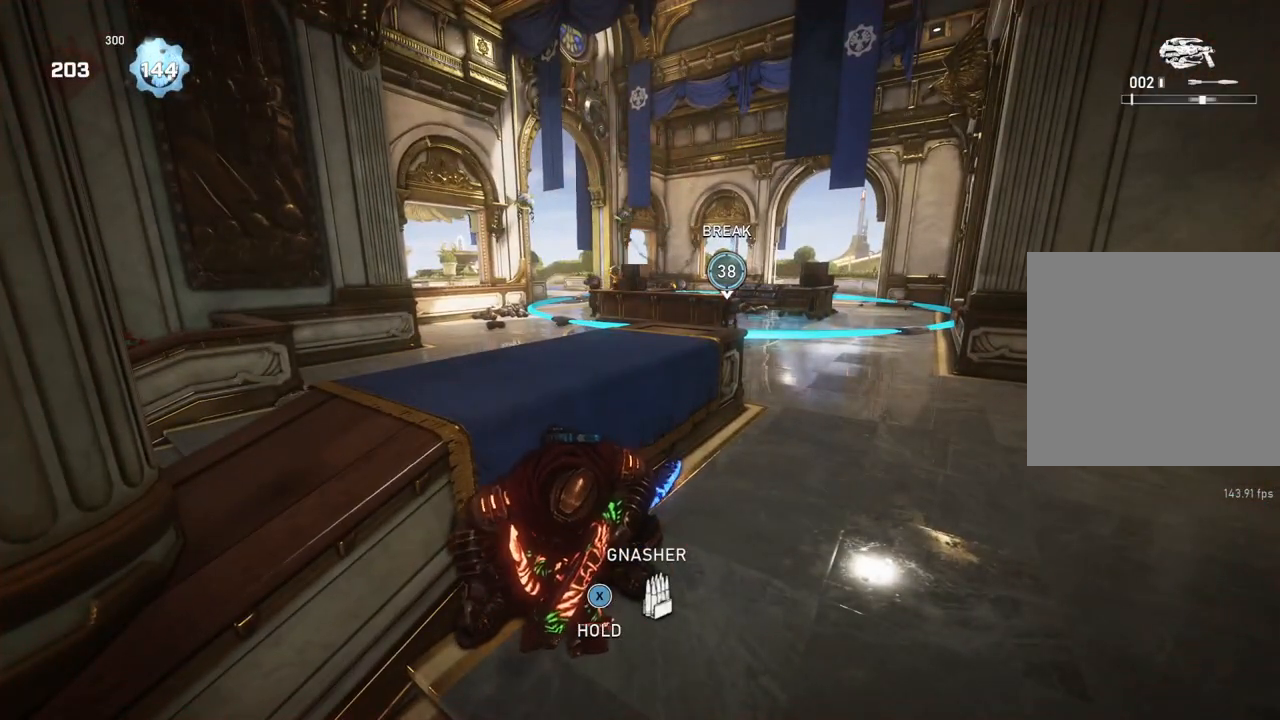
{"buttons": [], "left_stick": "center", "right_stick": "center", "events": []}
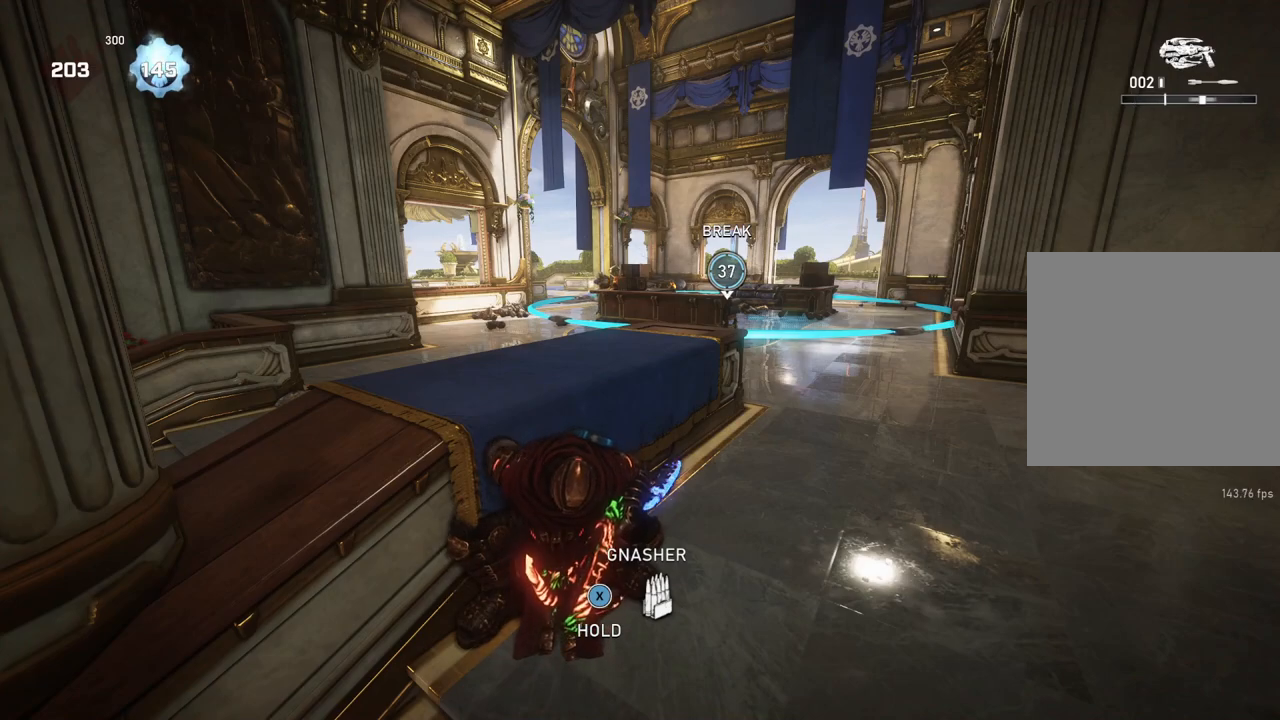
{"buttons": [], "left_stick": "center", "right_stick": "center", "events": []}